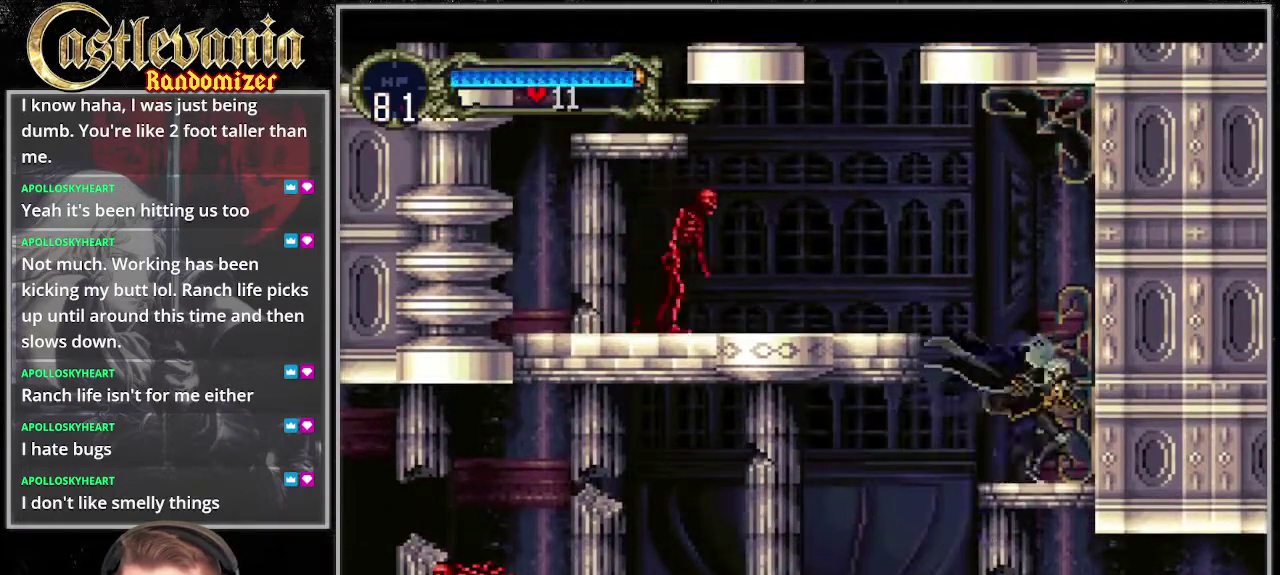
Gameplay with a controller (PlayStation layout); each line is a JSON object with the inputs held at the frame after it. "events" lists button and stick changes between this image and that frame as [ms after this image, input, new state], when the widget could be followed in between. Not read: CROSS DPAD_LEFT DPAD_RIGHT L3 R3 SQUARE.
{"buttons": ["DPAD_DOWN"], "events": [[68, "START", "down"], [135, "START", "up"], [304, "DPAD_DOWN", "down"]]}
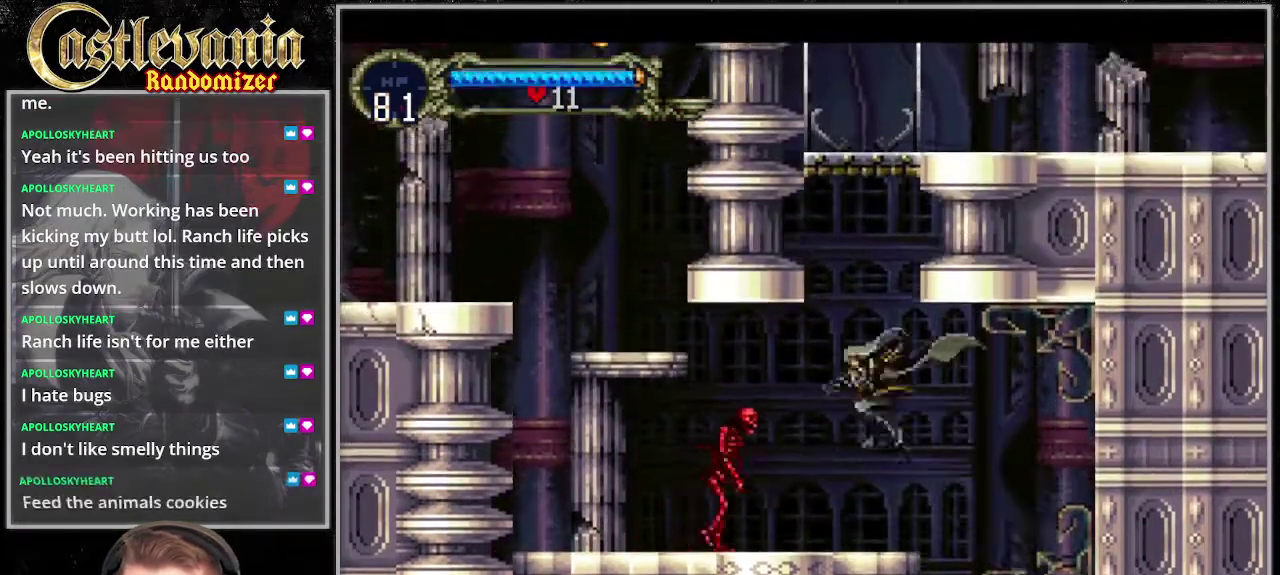
{"buttons": [], "events": [[169, "DPAD_DOWN", "up"]]}
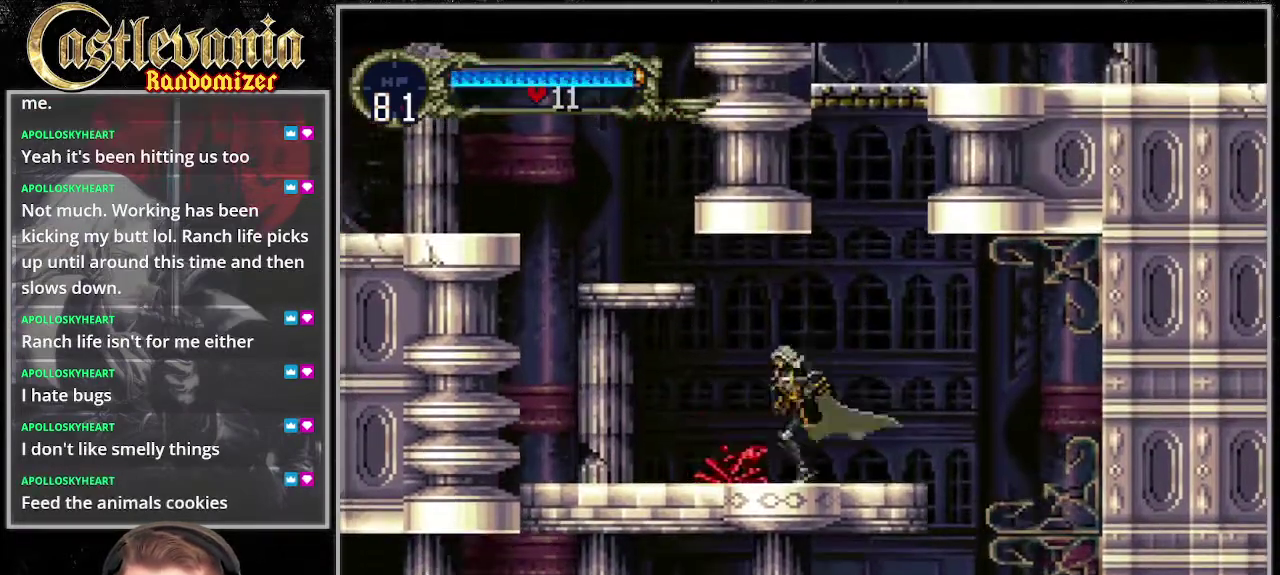
{"buttons": [], "events": []}
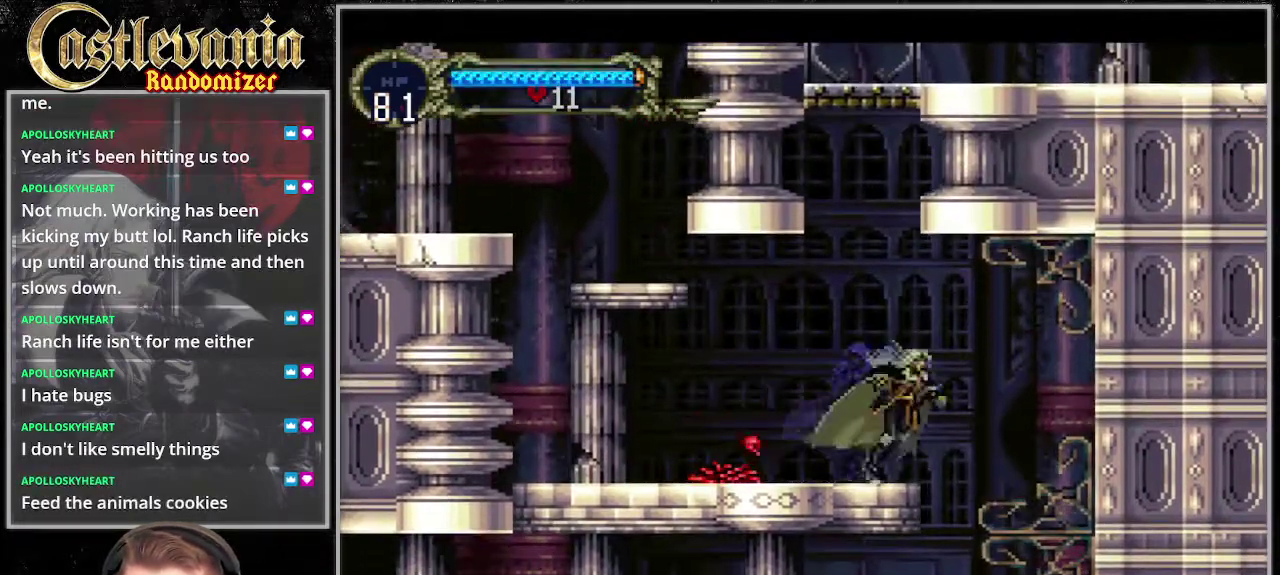
{"buttons": [], "events": []}
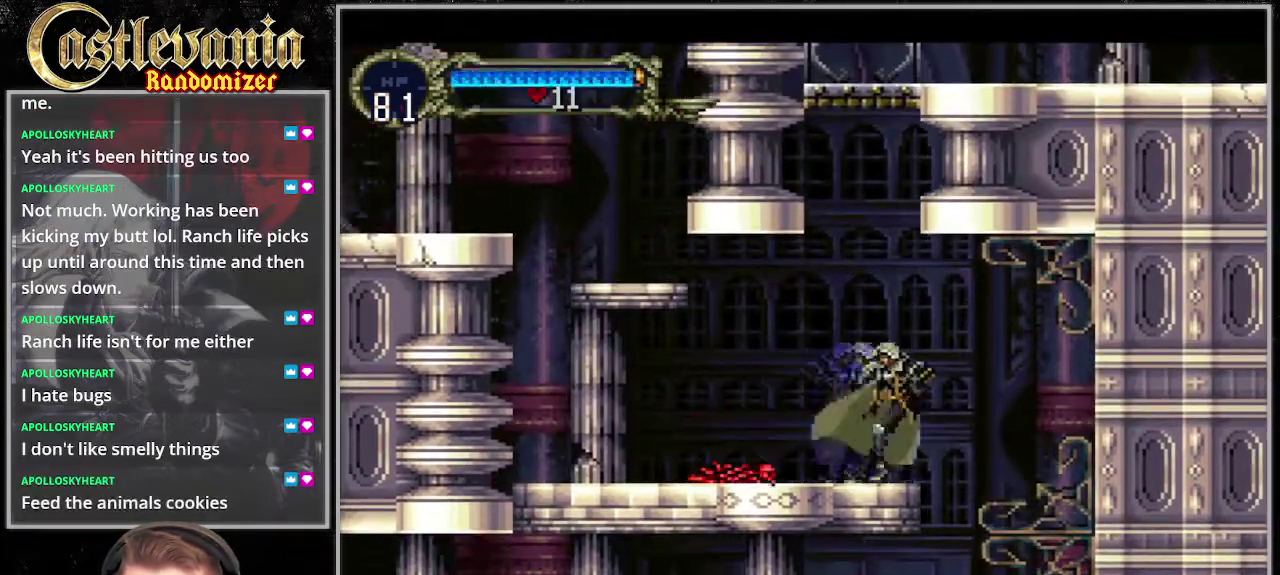
{"buttons": [], "events": [[68, "DPAD_UP", "down"], [135, "DPAD_UP", "up"]]}
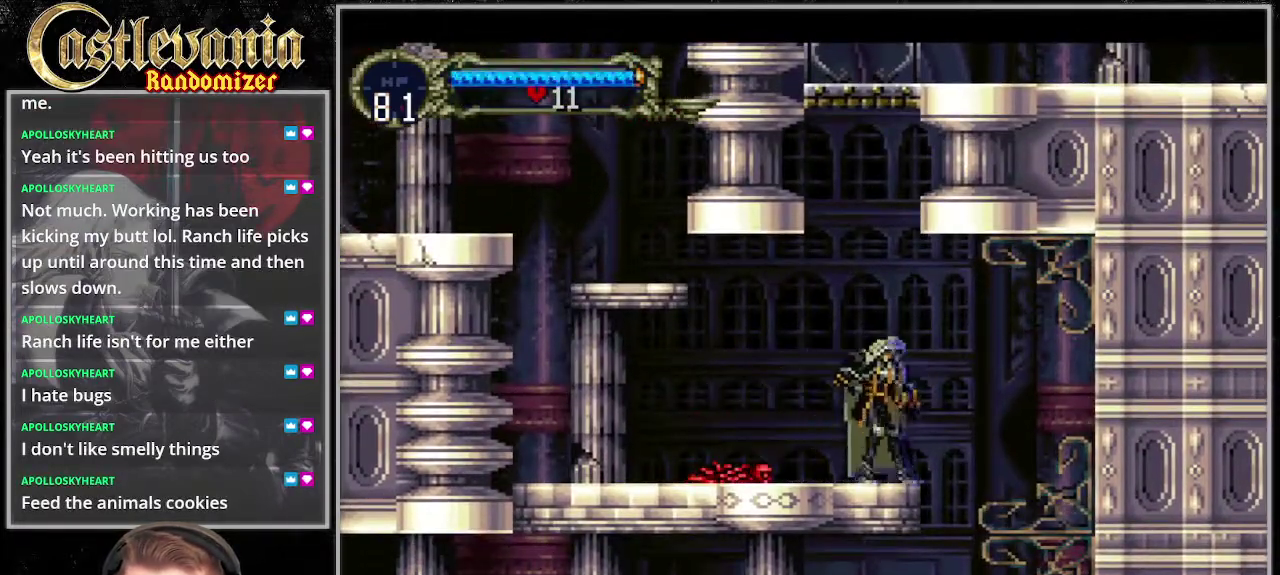
{"buttons": [], "events": []}
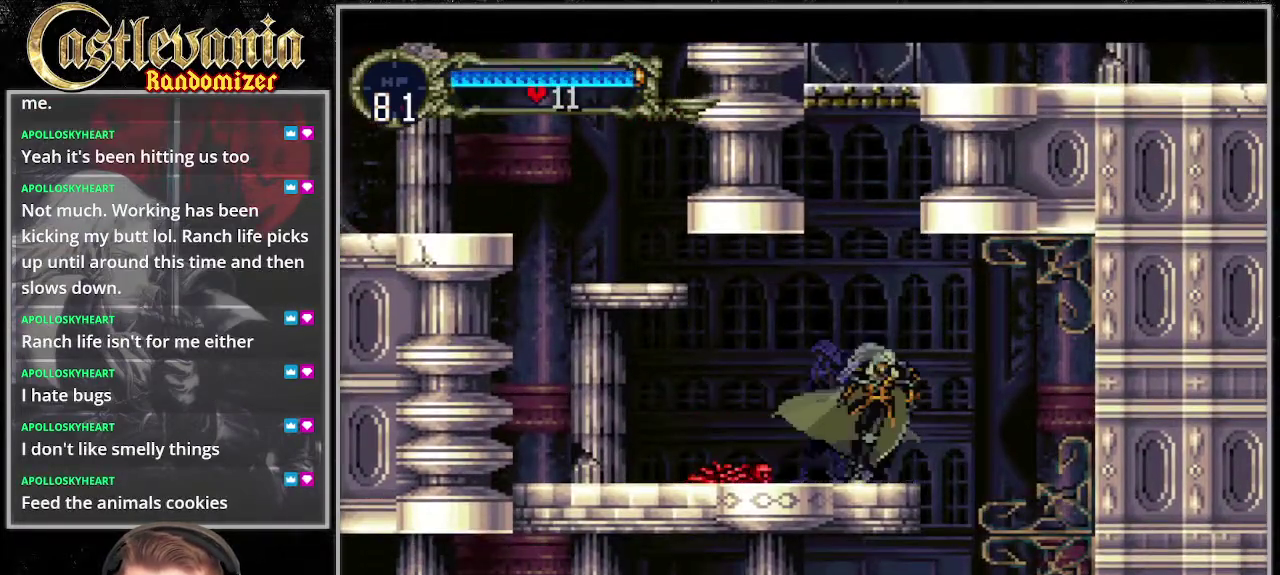
{"buttons": ["DPAD_UP"], "events": [[507, "DPAD_UP", "down"]]}
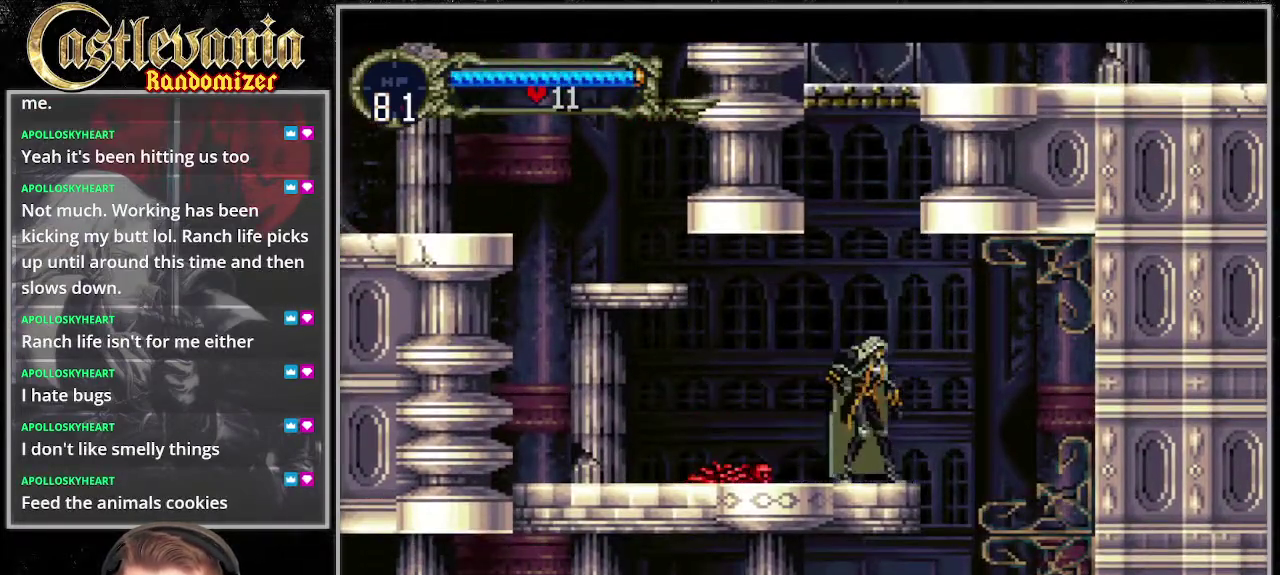
{"buttons": [], "events": [[101, "DPAD_UP", "up"], [236, "DPAD_UP", "down"], [304, "DPAD_UP", "up"], [405, "DPAD_UP", "down"], [473, "DPAD_UP", "up"]]}